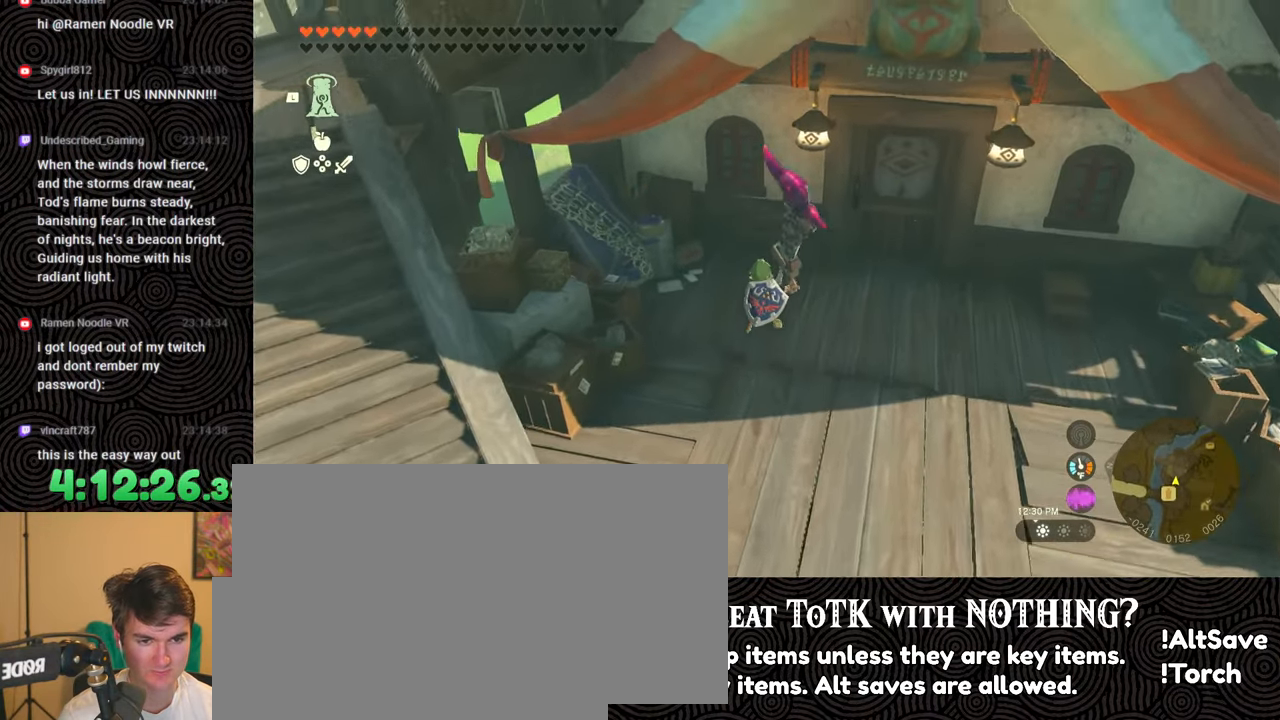
Gameplay with a controller (Nintendo layout); each line is a JSON object with the inputs held at the frame after it. "events" lists button and stick changes between this image and that frame as [ms after this image, input, new state], when the widget could be followed in between. Not read: L3 R3.
{"buttons": [], "left_stick": "down", "right_stick": "center", "events": [[50, "right_stick", "up"], [167, "right_stick", "center"], [300, "right_stick", "up"], [400, "left_stick", "center"], [433, "right_stick", "center"], [500, "left_stick", "down"]]}
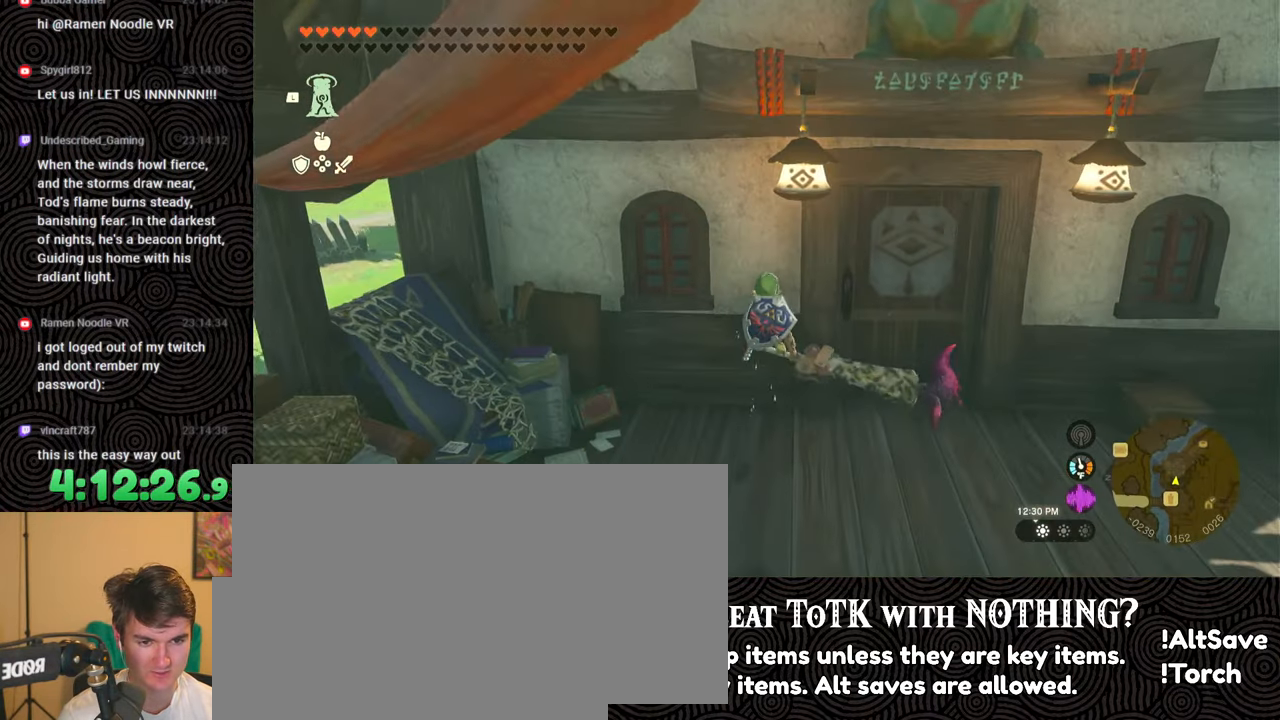
{"buttons": ["L1"], "left_stick": "center", "right_stick": "center", "events": [[67, "left_stick", "center"], [200, "L1", "down"]]}
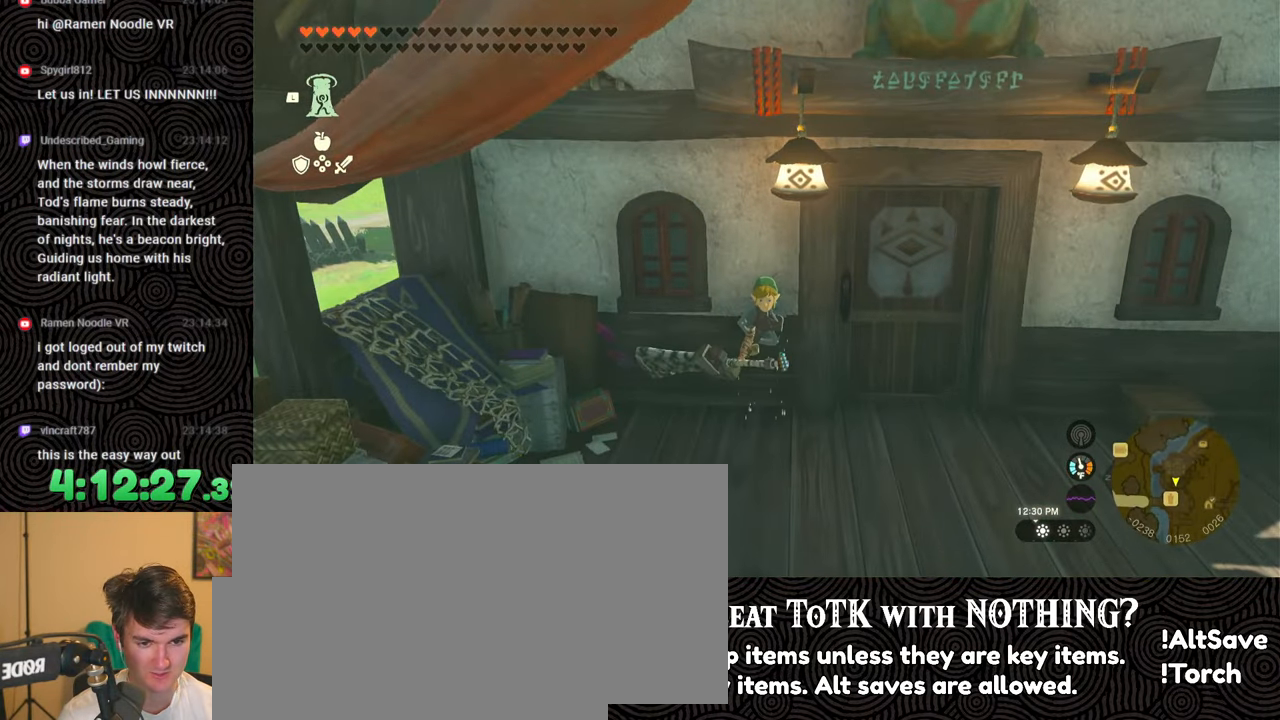
{"buttons": ["DPAD_UP", "DPAD_RIGHT"], "left_stick": "center", "right_stick": "center", "events": [[17, "right_stick", "up-left"], [133, "L1", "up"], [150, "right_stick", "center"], [217, "DPAD_RIGHT", "down"], [317, "DPAD_RIGHT", "up"], [383, "DPAD_RIGHT", "down"], [383, "DPAD_UP", "down"]]}
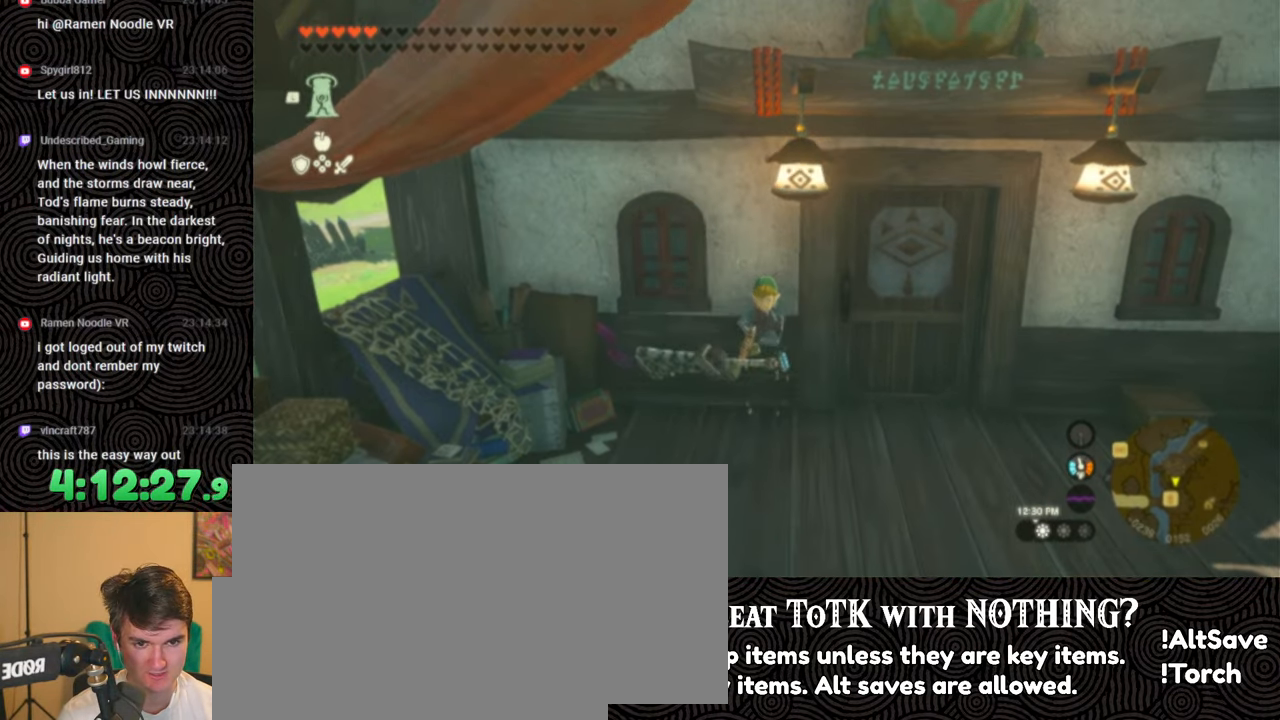
{"buttons": [], "left_stick": "center", "right_stick": "center", "events": [[83, "X", "down"], [150, "DPAD_RIGHT", "up"], [150, "DPAD_UP", "up"], [167, "X", "up"], [267, "DPAD_RIGHT", "down"], [267, "DPAD_UP", "down"], [317, "DPAD_UP", "up"], [350, "DPAD_RIGHT", "up"], [417, "DPAD_RIGHT", "down"], [433, "DPAD_UP", "down"], [483, "DPAD_RIGHT", "up"], [483, "DPAD_UP", "up"]]}
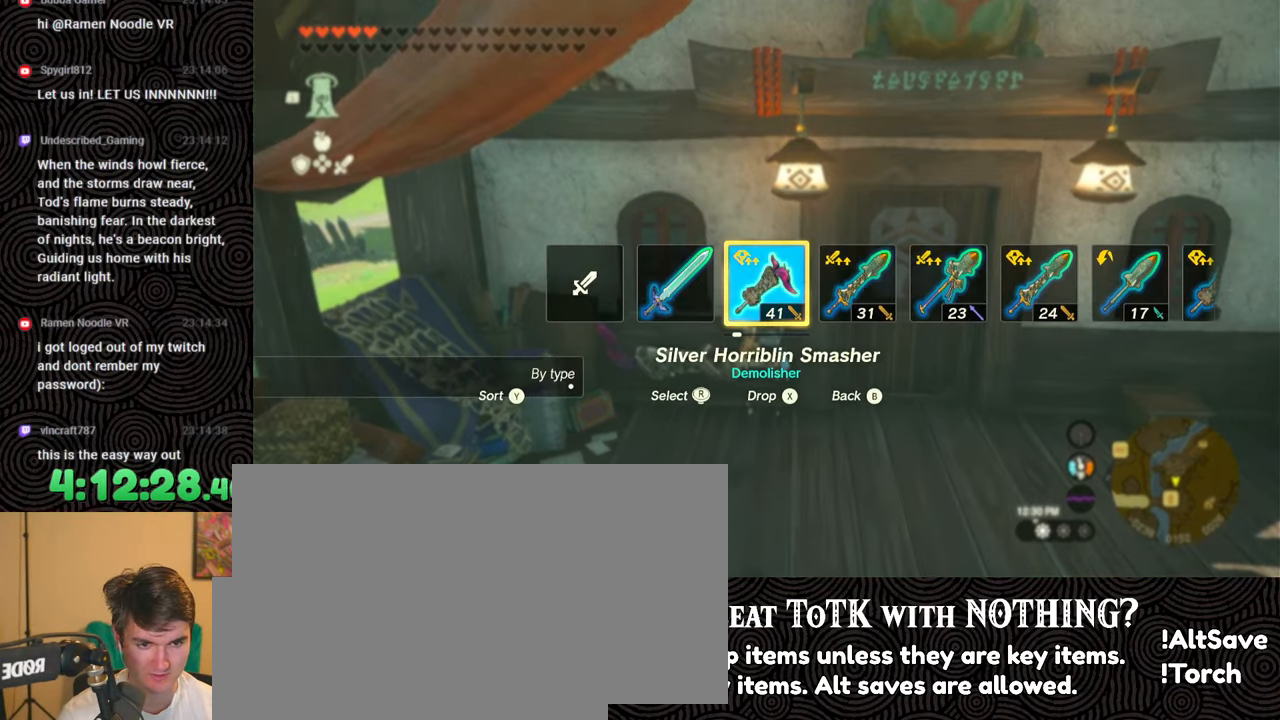
{"buttons": ["DPAD_RIGHT"], "left_stick": "center", "right_stick": "right", "events": [[50, "DPAD_RIGHT", "down"], [233, "right_stick", "right"], [333, "right_stick", "center"], [400, "right_stick", "right"]]}
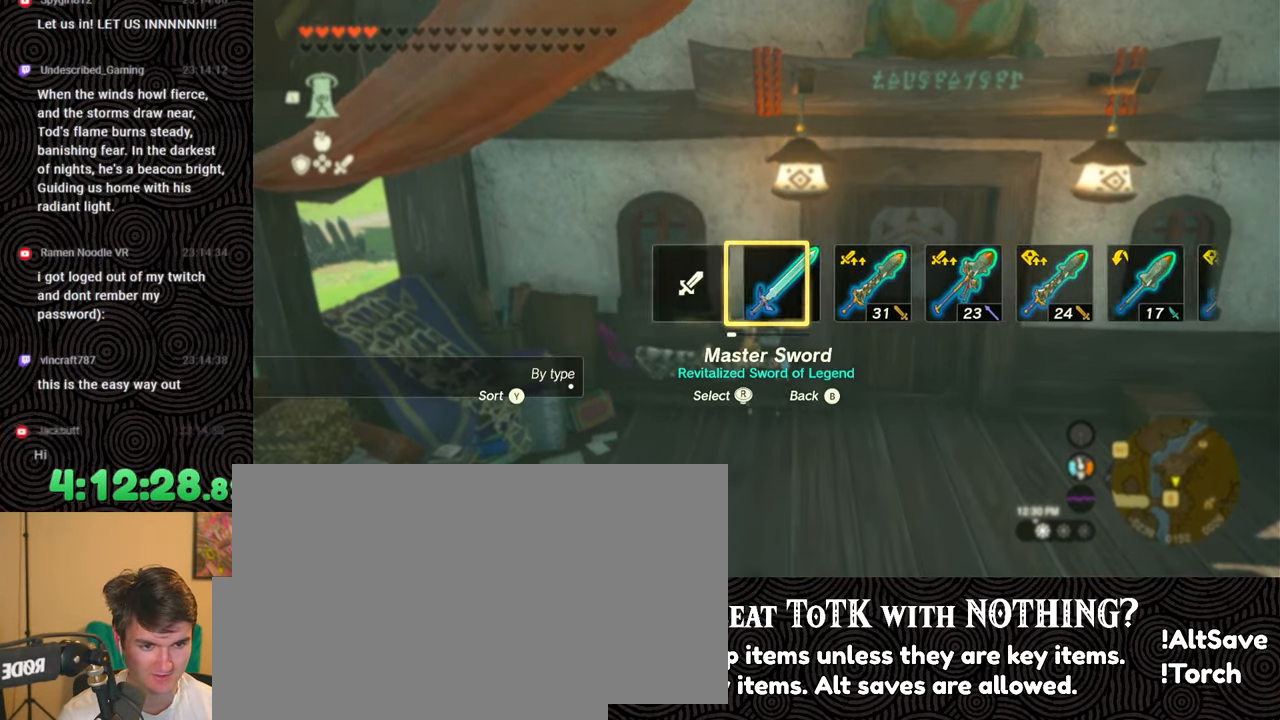
{"buttons": [], "left_stick": "center", "right_stick": "center", "events": [[17, "right_stick", "center"], [200, "DPAD_RIGHT", "up"]]}
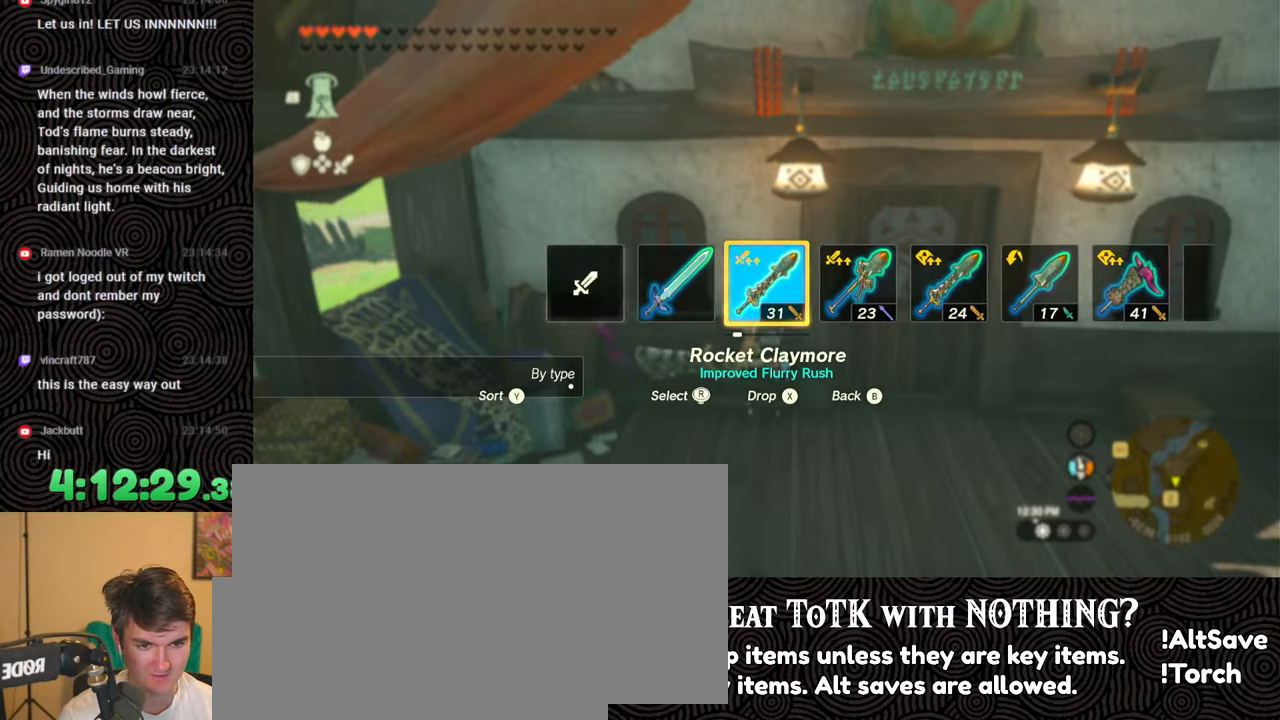
{"buttons": [], "left_stick": "center", "right_stick": "center", "events": []}
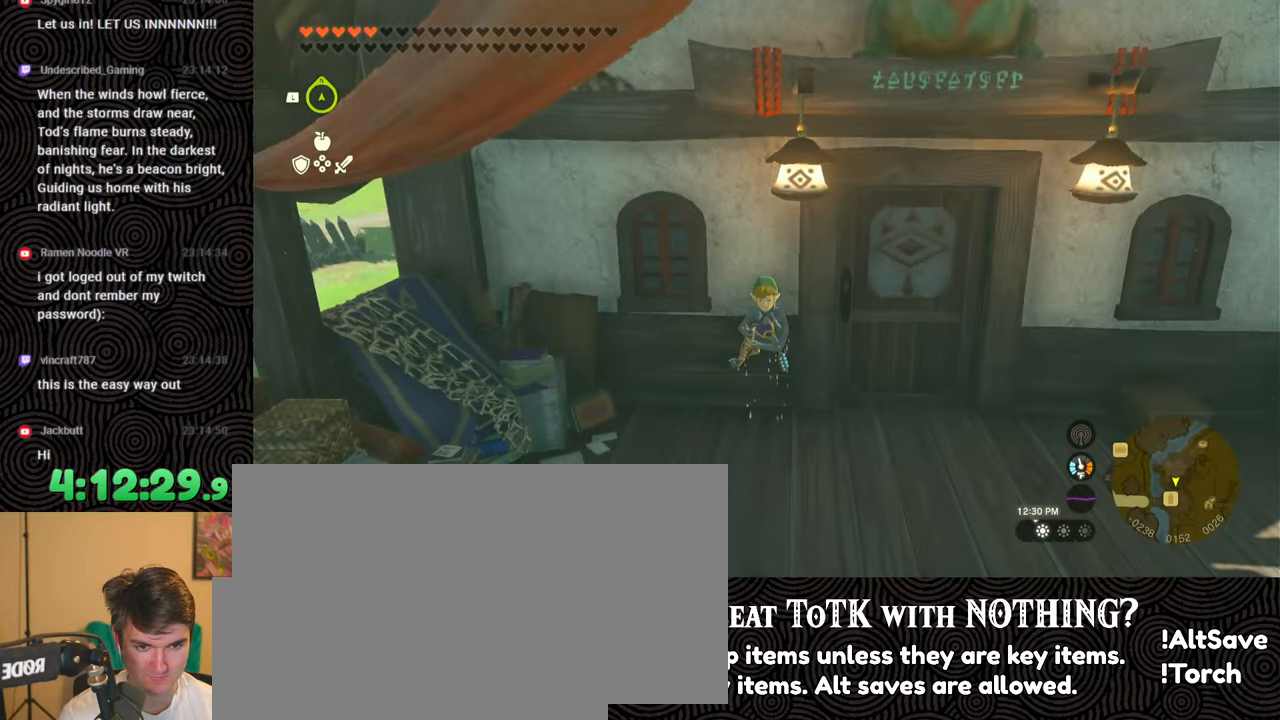
{"buttons": [], "left_stick": "center", "right_stick": "center", "events": [[33, "START", "down"], [150, "START", "up"], [267, "DPAD_LEFT", "down"], [367, "DPAD_LEFT", "up"], [417, "DPAD_LEFT", "down"], [500, "DPAD_LEFT", "up"]]}
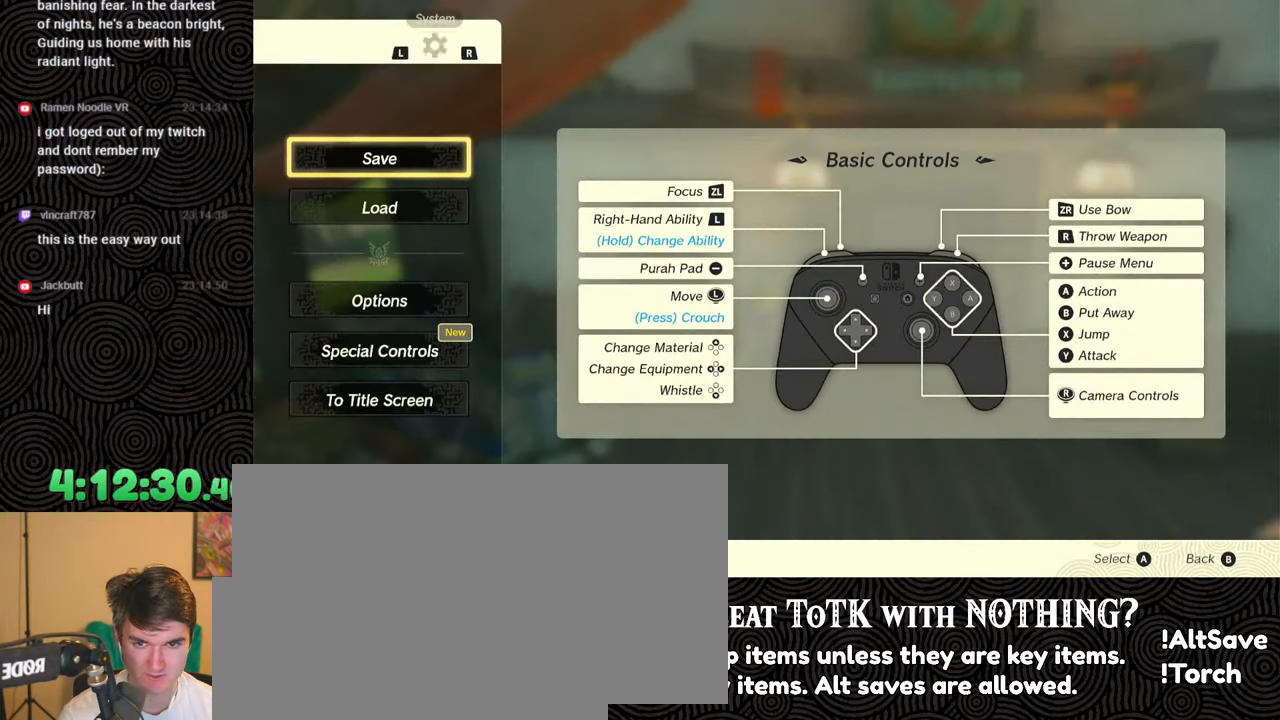
{"buttons": [], "left_stick": "center", "right_stick": "center", "events": [[233, "L1", "down"], [350, "L1", "up"], [400, "L1", "down"], [483, "L1", "up"]]}
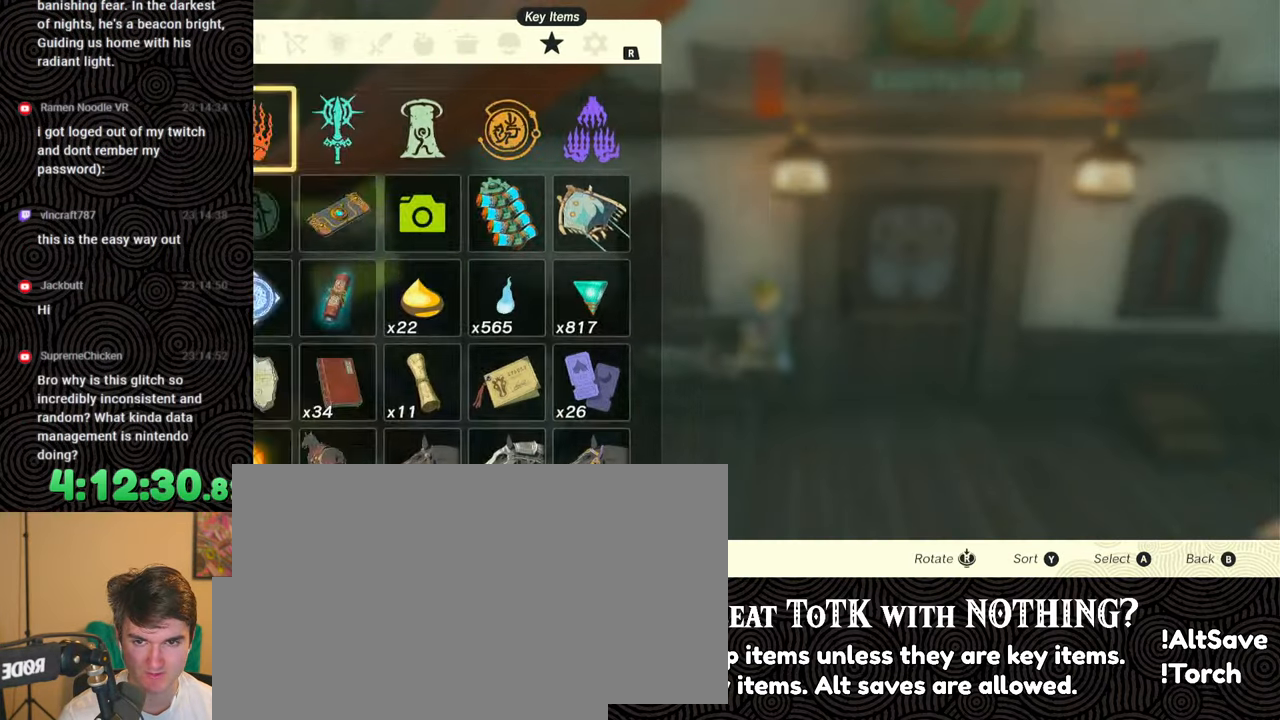
{"buttons": [], "left_stick": "center", "right_stick": "center", "events": [[67, "L1", "down"], [150, "L1", "up"], [217, "L1", "down"], [400, "L1", "up"]]}
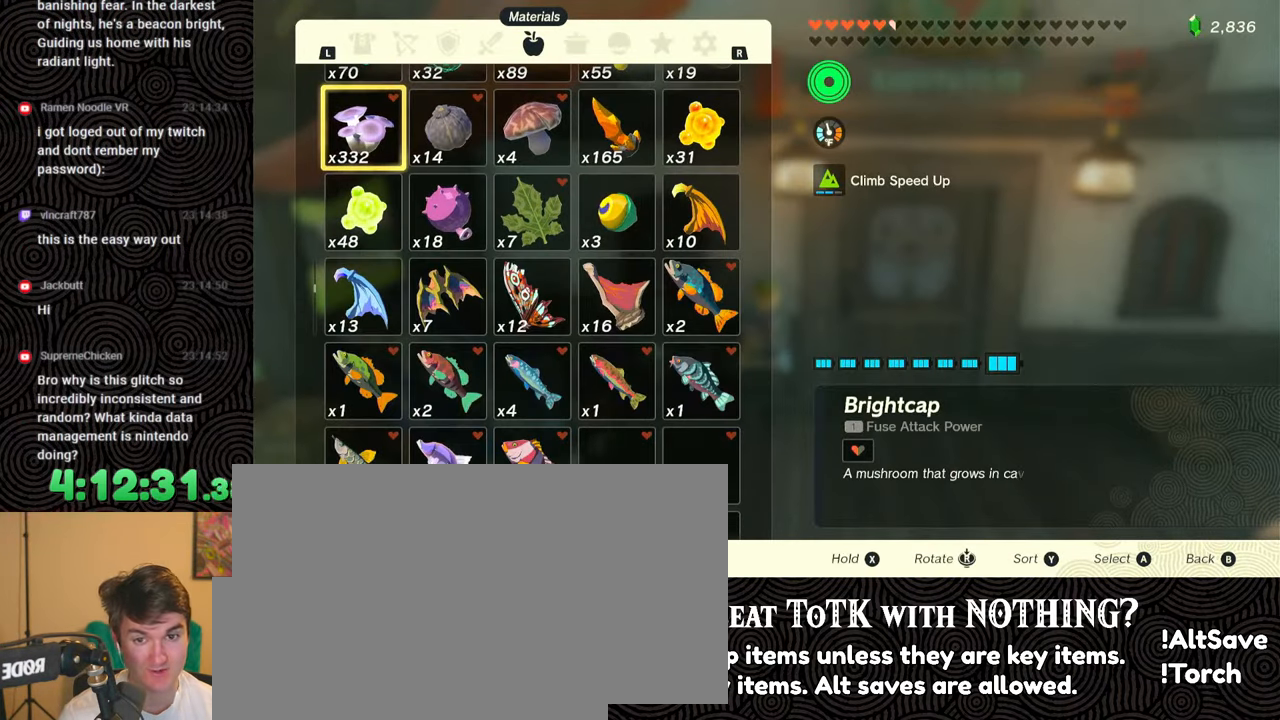
{"buttons": [], "left_stick": "center", "right_stick": "center", "events": [[117, "L1", "down"], [200, "L1", "up"], [367, "DPAD_UP", "down"], [483, "DPAD_UP", "up"]]}
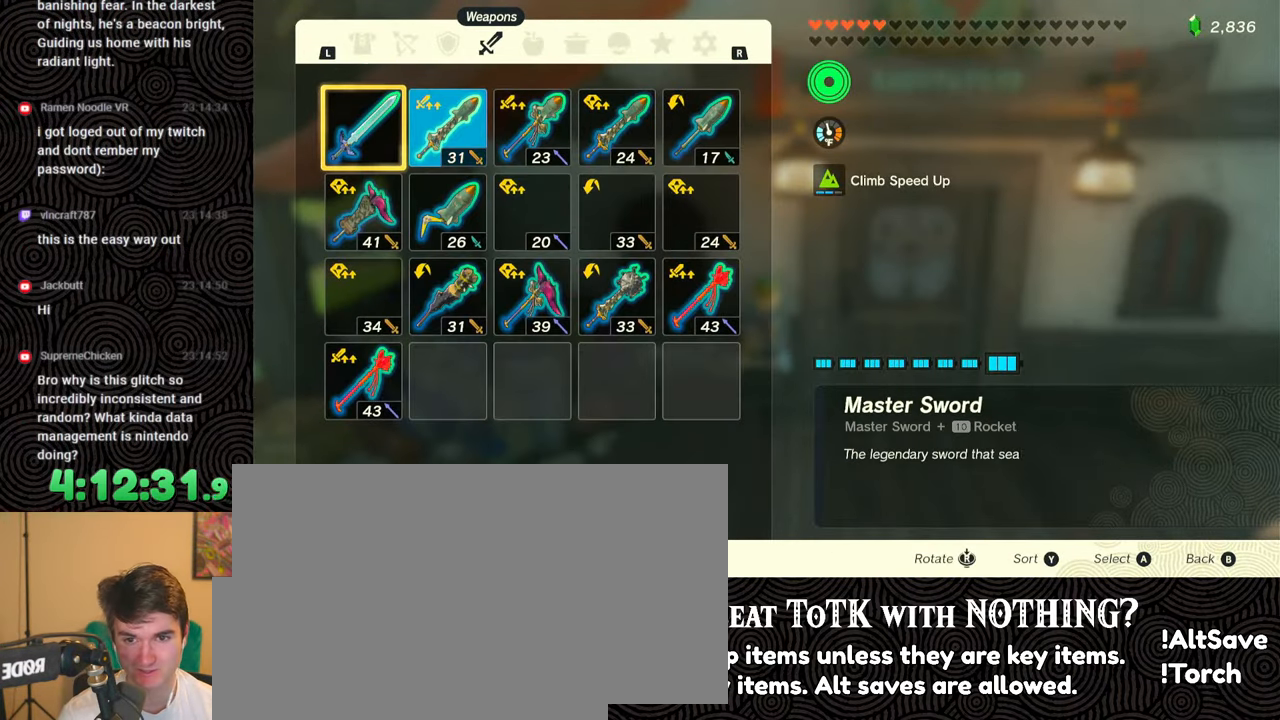
{"buttons": ["DPAD_DOWN"], "left_stick": "center", "right_stick": "center", "events": [[133, "DPAD_RIGHT", "down"], [233, "DPAD_RIGHT", "up"], [300, "A", "down"], [433, "A", "up"], [433, "DPAD_DOWN", "down"]]}
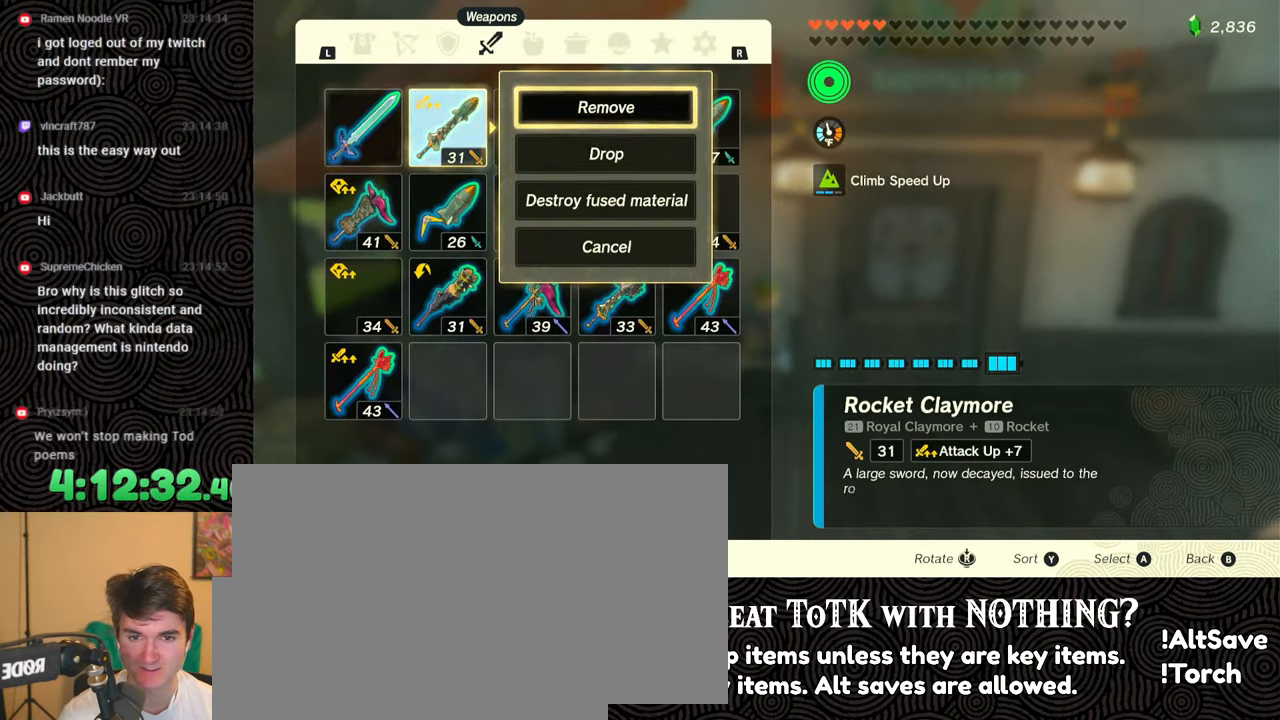
{"buttons": ["L1"], "left_stick": "center", "right_stick": "center", "events": [[17, "A", "down"], [17, "DPAD_DOWN", "up"], [100, "A", "up"], [167, "B", "down"], [250, "B", "up"], [467, "L1", "down"]]}
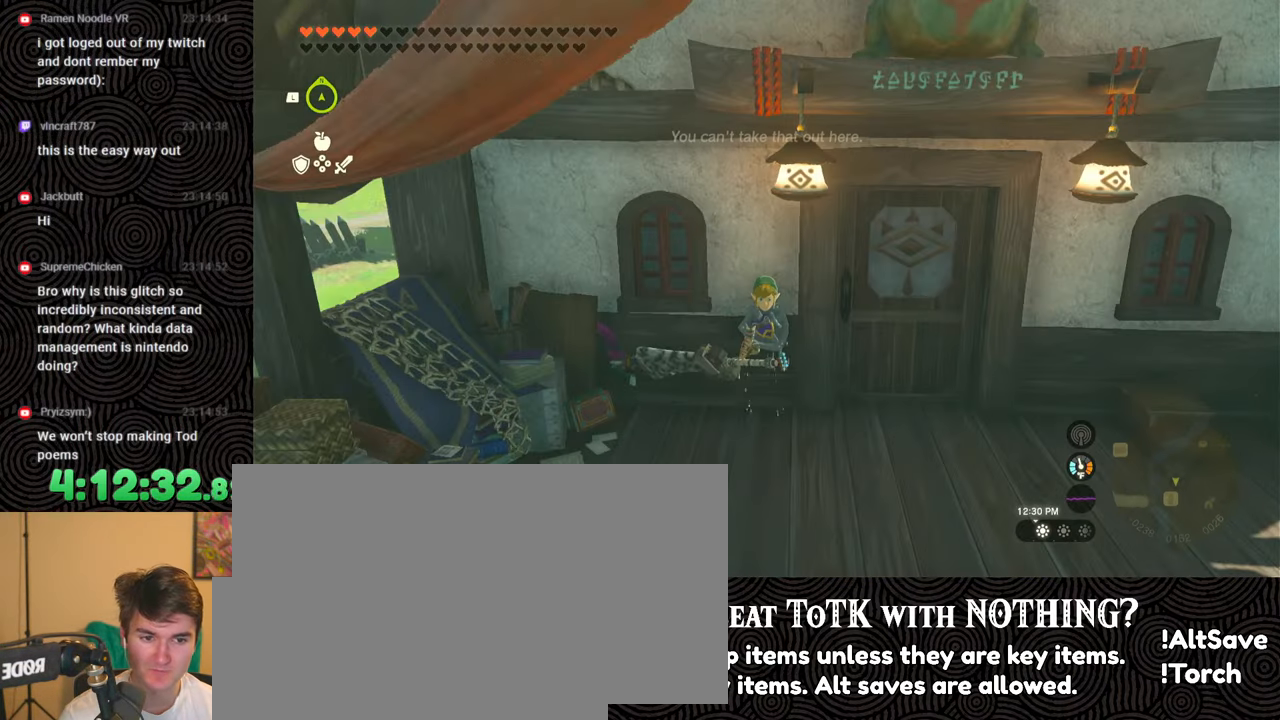
{"buttons": ["DPAD_RIGHT"], "left_stick": "center", "right_stick": "center", "events": [[350, "L1", "up"], [450, "DPAD_RIGHT", "down"]]}
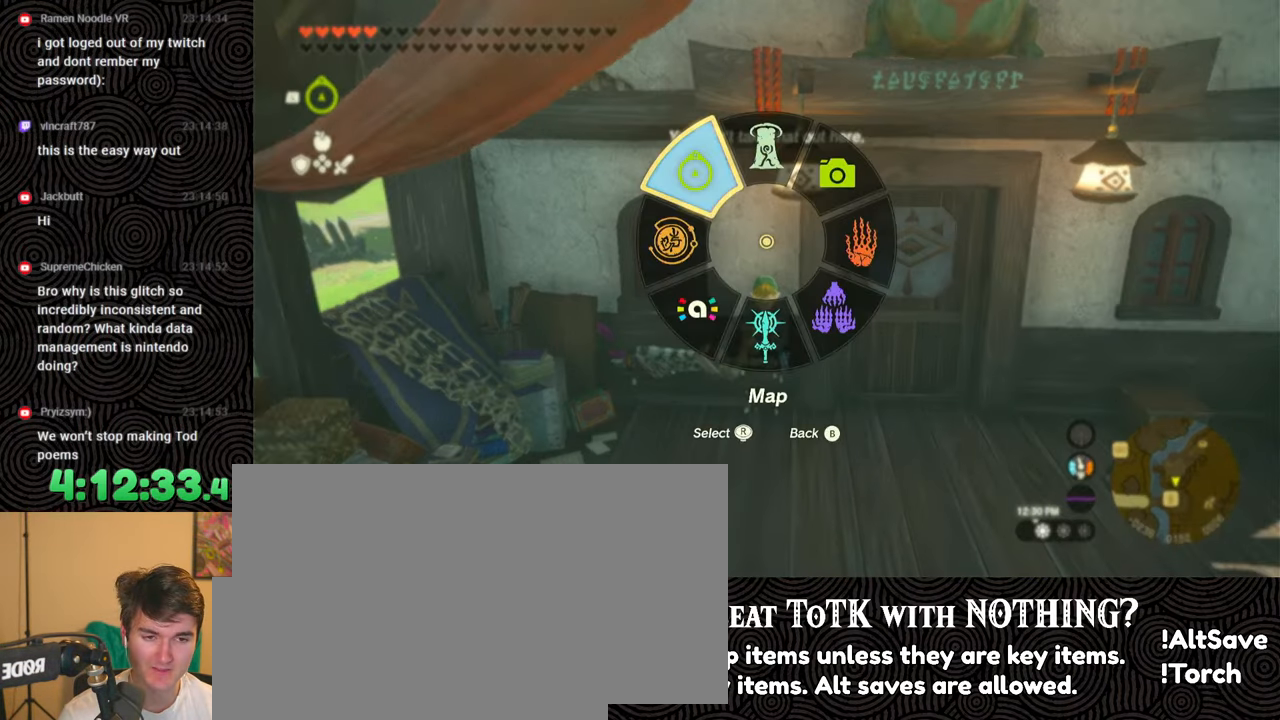
{"buttons": [], "left_stick": "center", "right_stick": "center", "events": [[33, "DPAD_RIGHT", "up"], [83, "DPAD_RIGHT", "down"], [150, "DPAD_UP", "down"], [183, "DPAD_UP", "up"], [283, "X", "down"], [383, "DPAD_RIGHT", "up"], [383, "X", "up"]]}
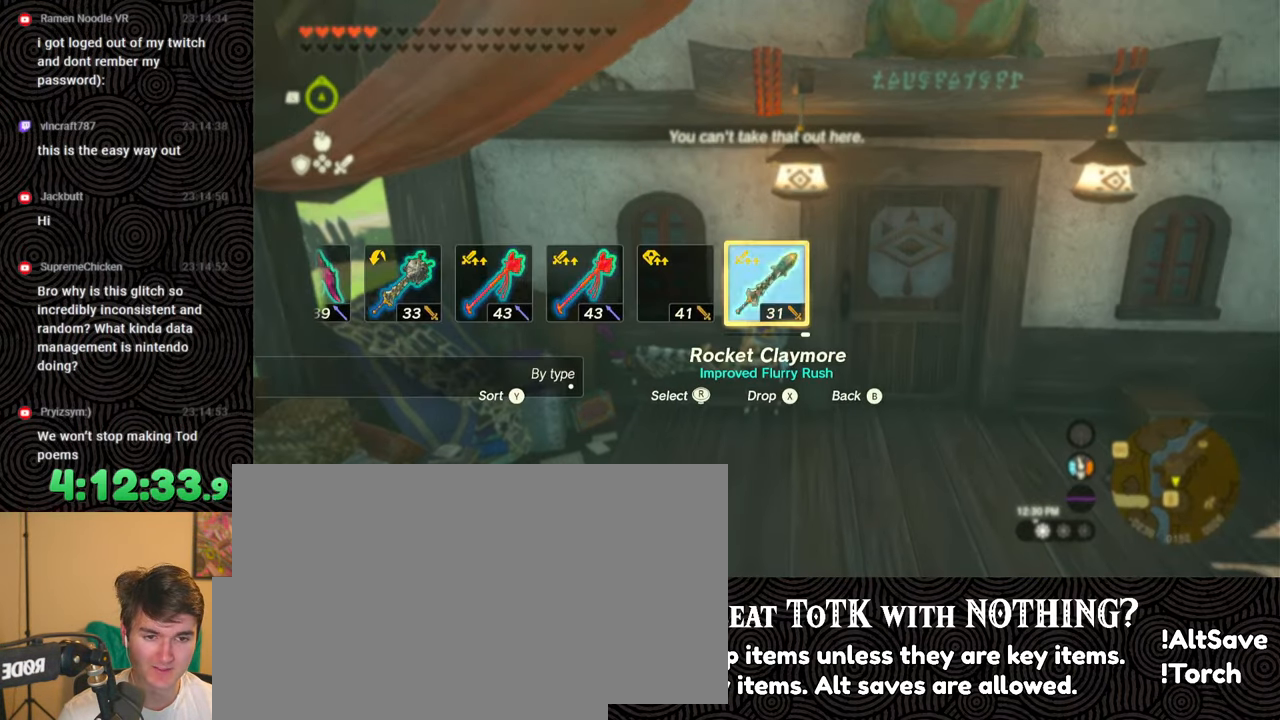
{"buttons": ["DPAD_RIGHT"], "left_stick": "center", "right_stick": "right", "events": [[17, "DPAD_RIGHT", "down"], [83, "DPAD_RIGHT", "up"], [150, "DPAD_RIGHT", "down"], [167, "DPAD_UP", "down"], [217, "DPAD_UP", "up"], [250, "DPAD_RIGHT", "up"], [300, "DPAD_RIGHT", "down"], [317, "DPAD_UP", "down"], [383, "DPAD_UP", "up"], [450, "right_stick", "right"]]}
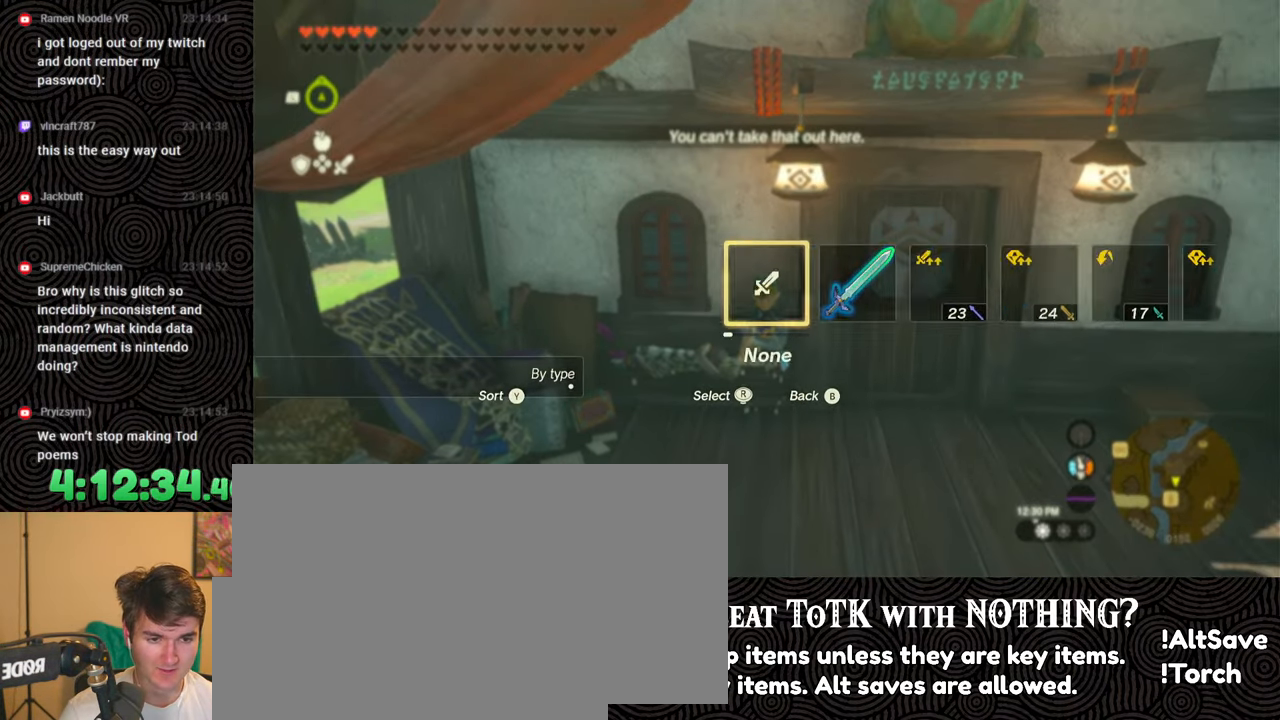
{"buttons": [], "left_stick": "center", "right_stick": "center", "events": [[50, "right_stick", "center"], [133, "right_stick", "right"], [200, "right_stick", "center"], [350, "DPAD_RIGHT", "up"]]}
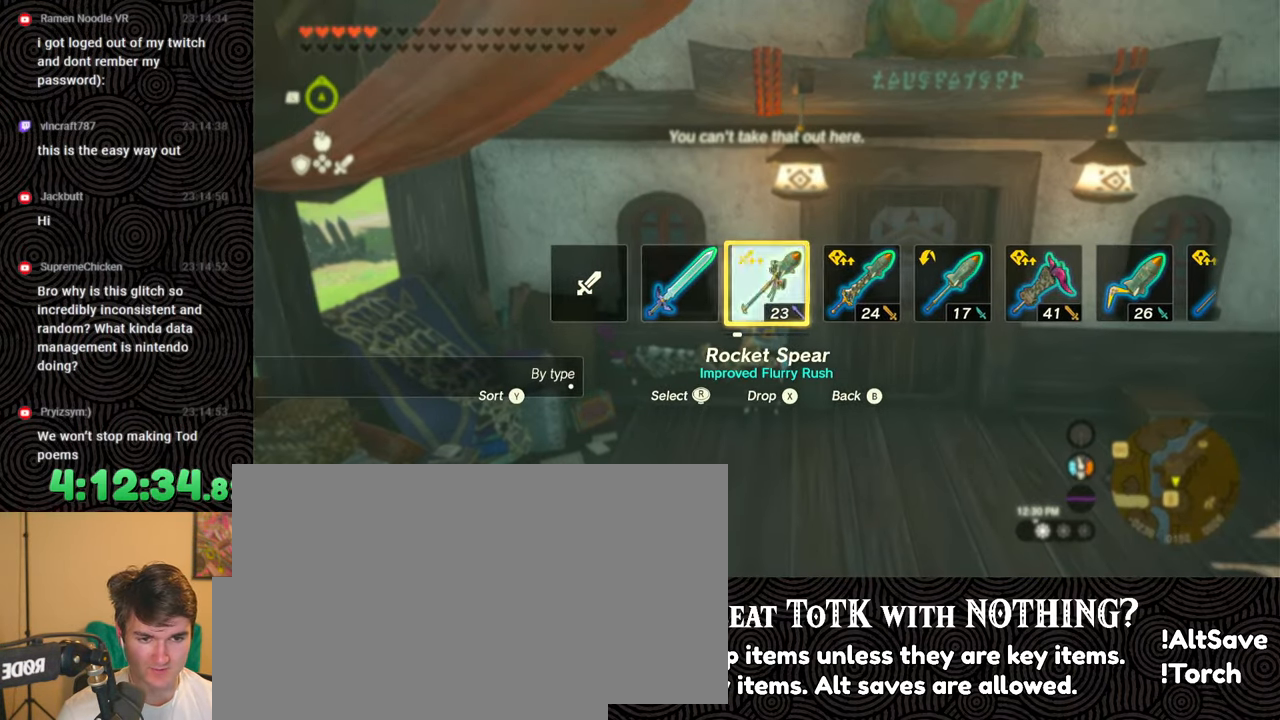
{"buttons": [], "left_stick": "center", "right_stick": "center", "events": []}
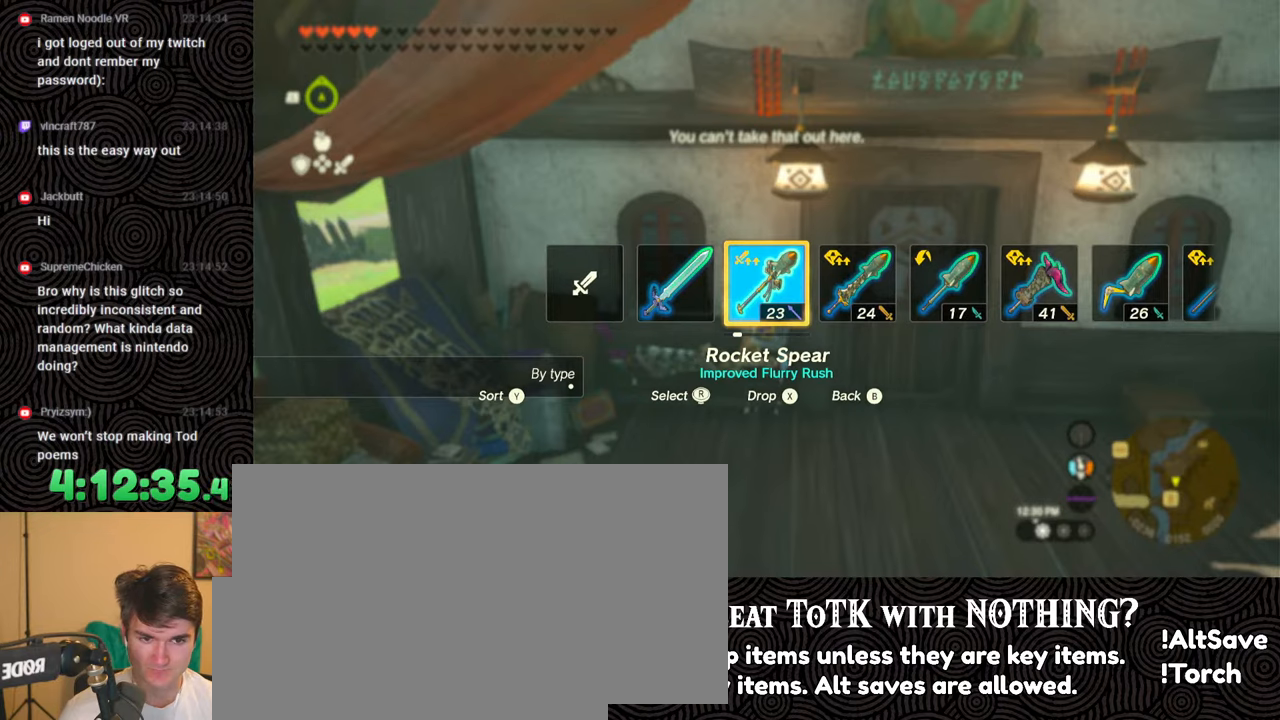
{"buttons": [], "left_stick": "center", "right_stick": "center", "events": []}
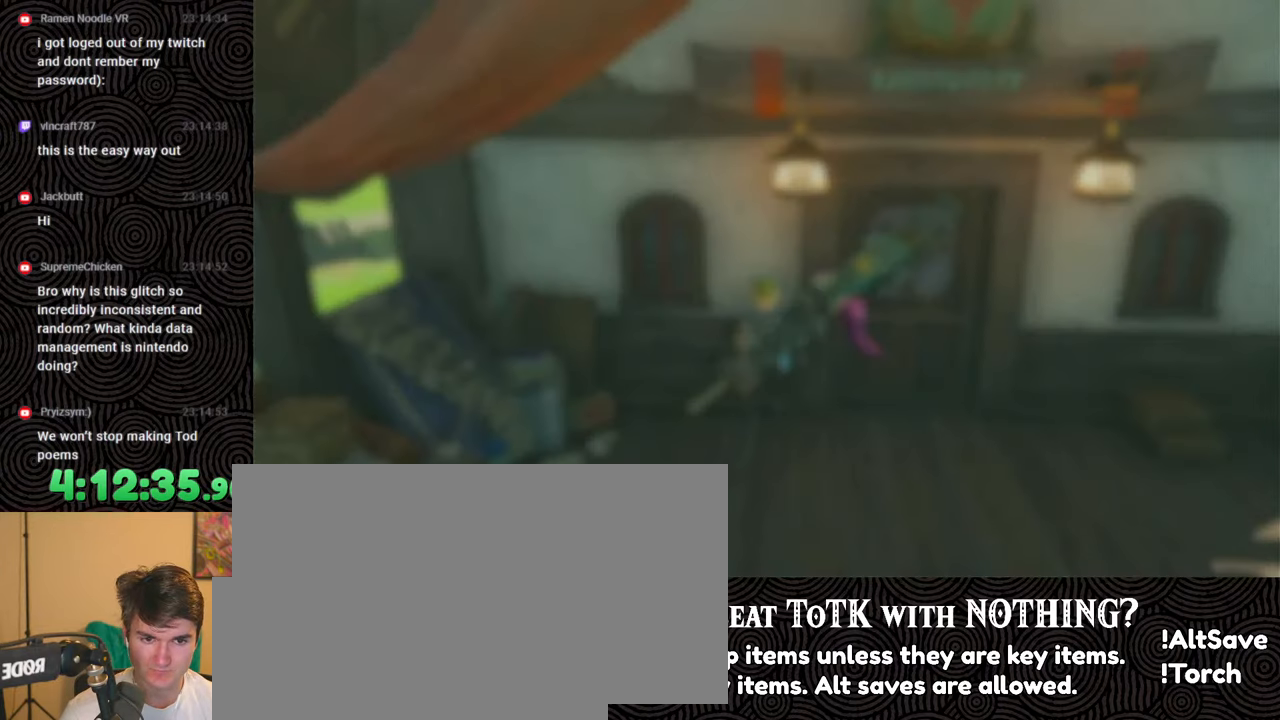
{"buttons": [], "left_stick": "center", "right_stick": "center", "events": [[183, "DPAD_LEFT", "down"], [267, "DPAD_LEFT", "up"], [400, "DPAD_UP", "down"], [450, "DPAD_UP", "up"]]}
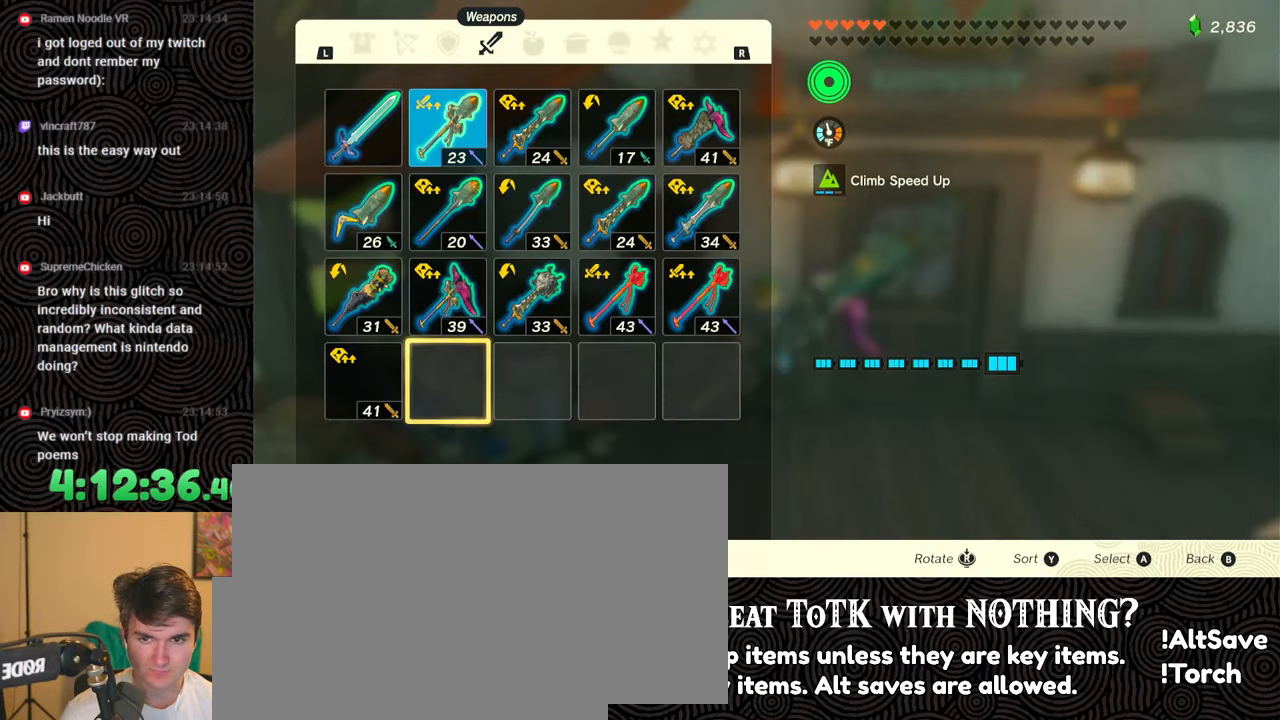
{"buttons": ["DPAD_DOWN"], "left_stick": "center", "right_stick": "center", "events": [[50, "DPAD_UP", "down"], [133, "DPAD_UP", "up"], [200, "DPAD_UP", "down"], [300, "DPAD_UP", "up"], [333, "A", "down"], [450, "A", "up"], [467, "DPAD_DOWN", "down"]]}
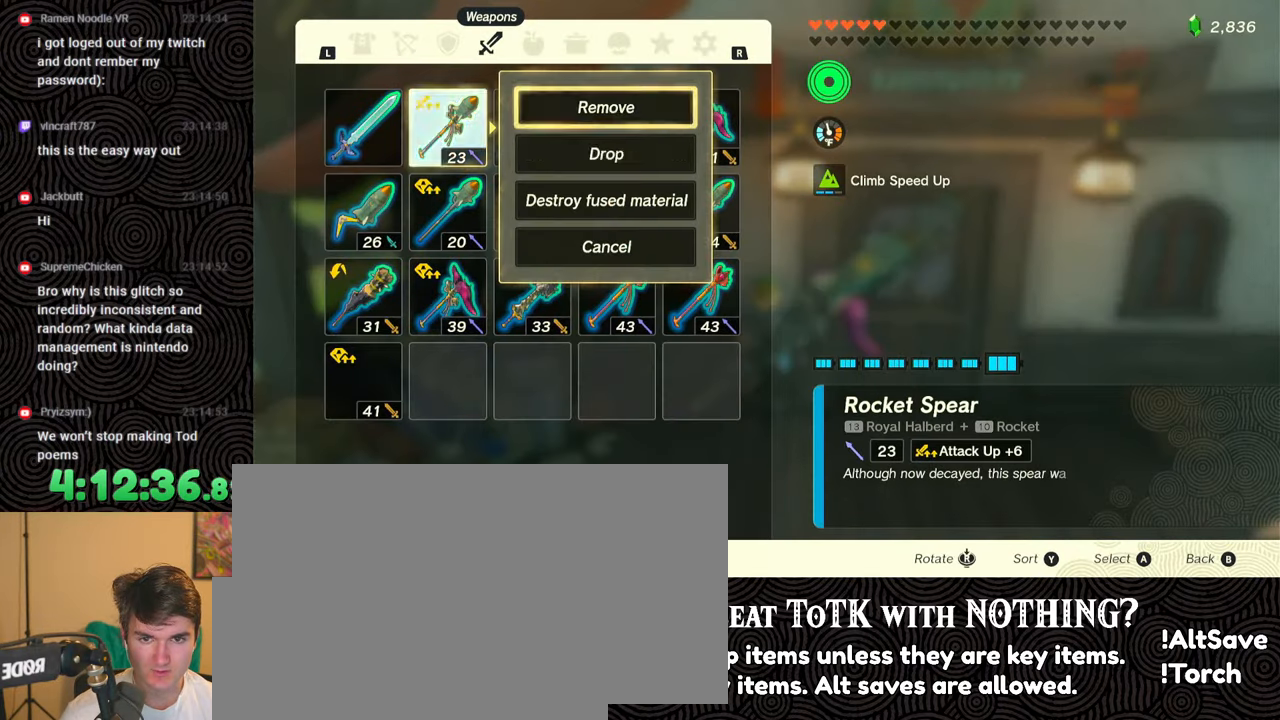
{"buttons": [], "left_stick": "center", "right_stick": "center", "events": [[50, "DPAD_DOWN", "up"], [67, "A", "down"], [150, "A", "up"], [217, "B", "down"], [300, "B", "up"]]}
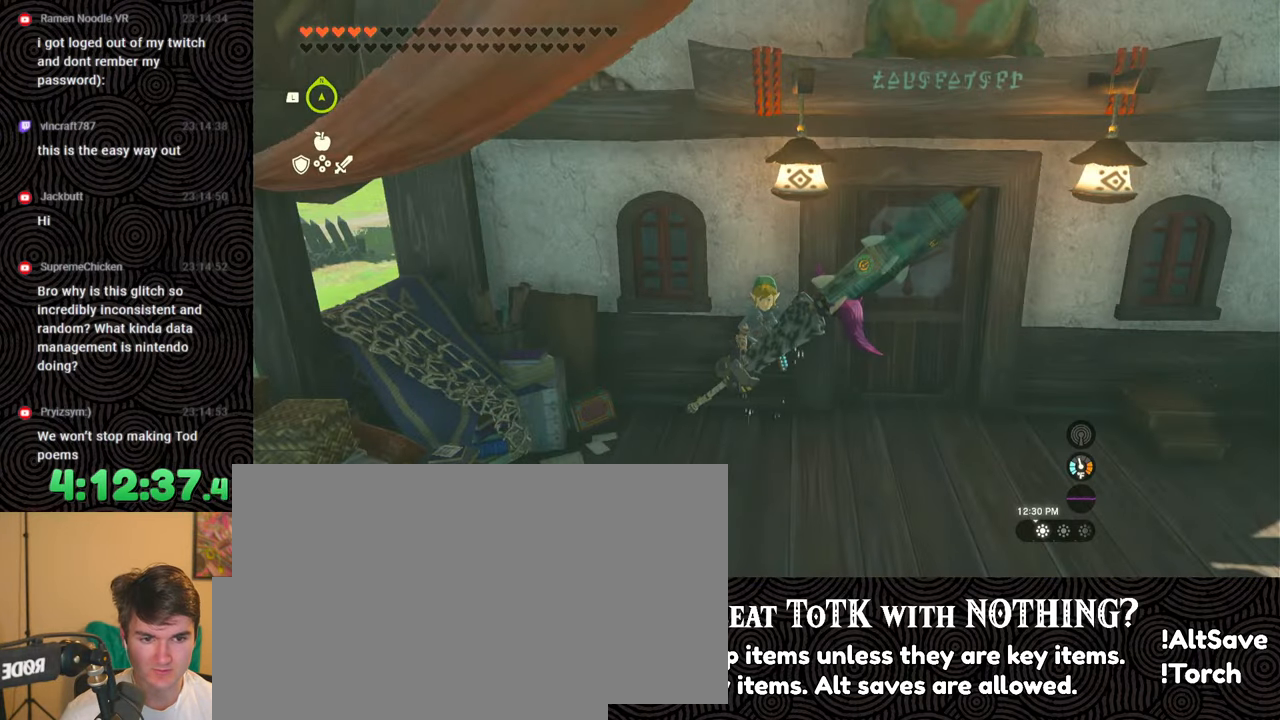
{"buttons": [], "left_stick": "center", "right_stick": "center", "events": [[117, "L1", "down"], [500, "L1", "up"]]}
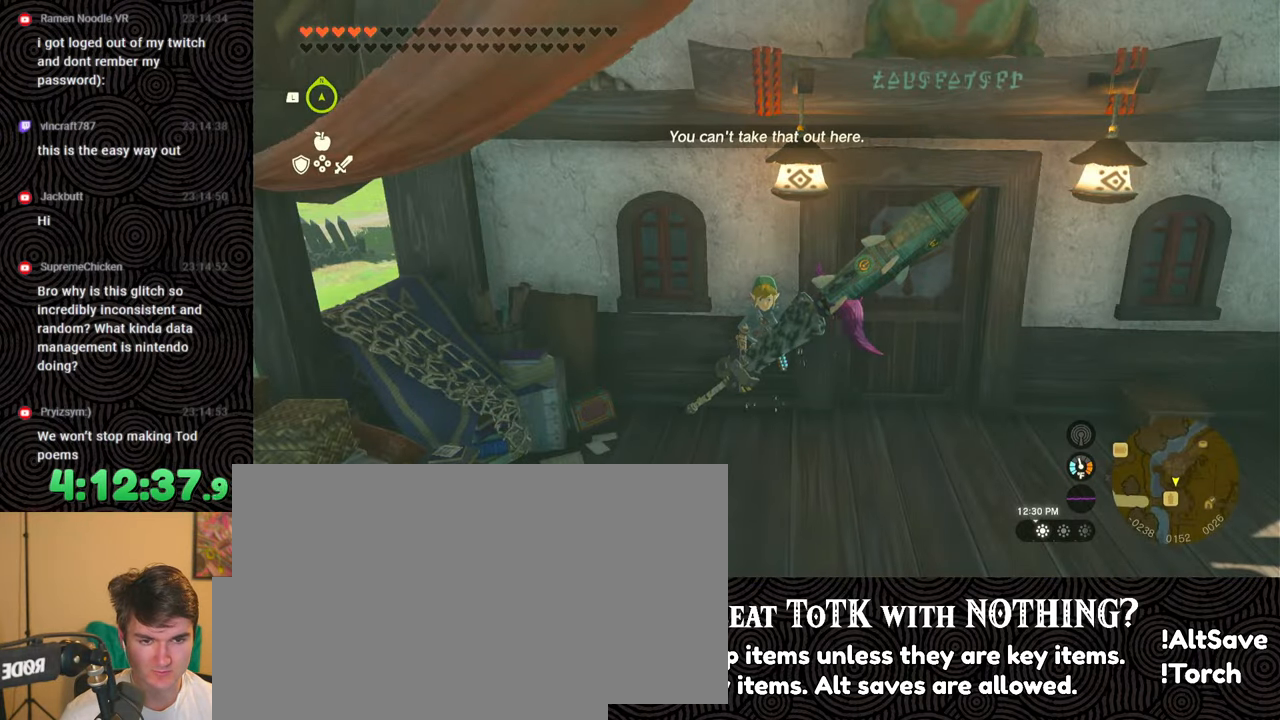
{"buttons": ["X", "DPAD_UP", "DPAD_RIGHT"], "left_stick": "center", "right_stick": "center", "events": [[100, "DPAD_RIGHT", "down"], [183, "DPAD_RIGHT", "up"], [217, "DPAD_RIGHT", "down"], [250, "DPAD_UP", "down"], [450, "X", "down"]]}
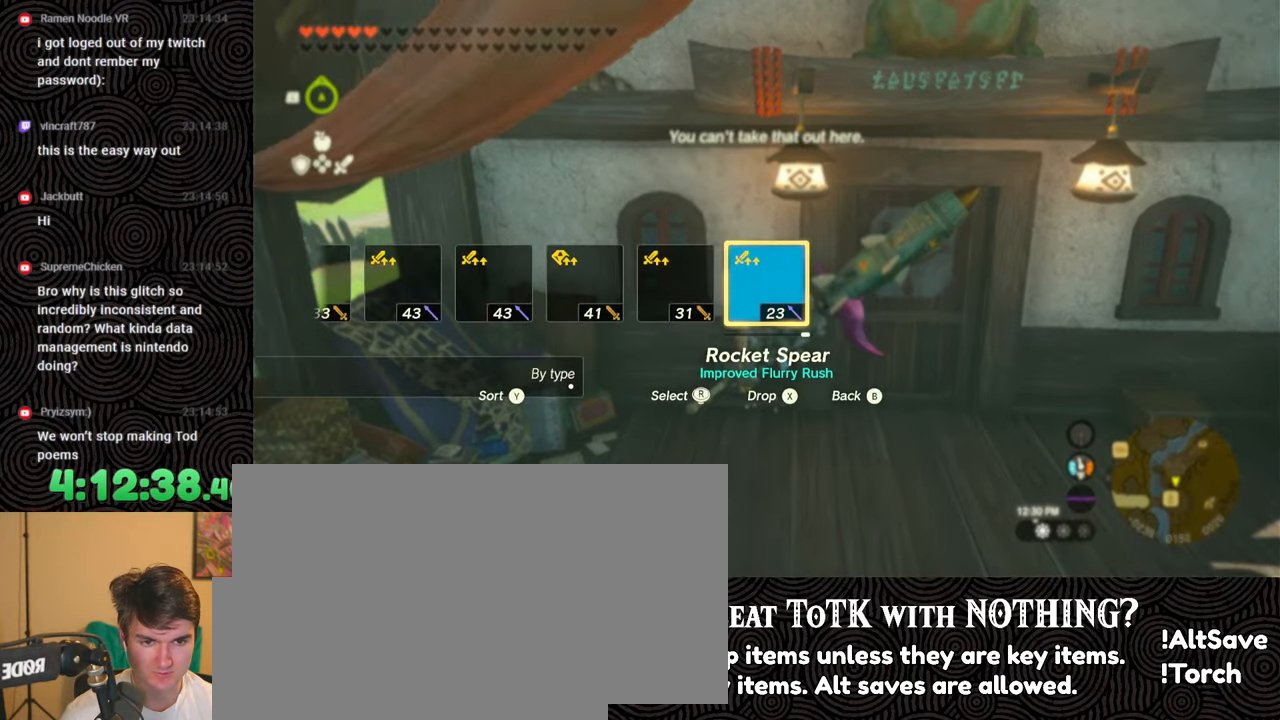
{"buttons": ["DPAD_RIGHT"], "left_stick": "center", "right_stick": "center", "events": [[50, "X", "up"], [67, "DPAD_RIGHT", "up"], [67, "DPAD_UP", "up"], [167, "DPAD_RIGHT", "down"], [250, "DPAD_RIGHT", "up"], [317, "DPAD_RIGHT", "down"], [400, "DPAD_RIGHT", "up"], [467, "DPAD_RIGHT", "down"]]}
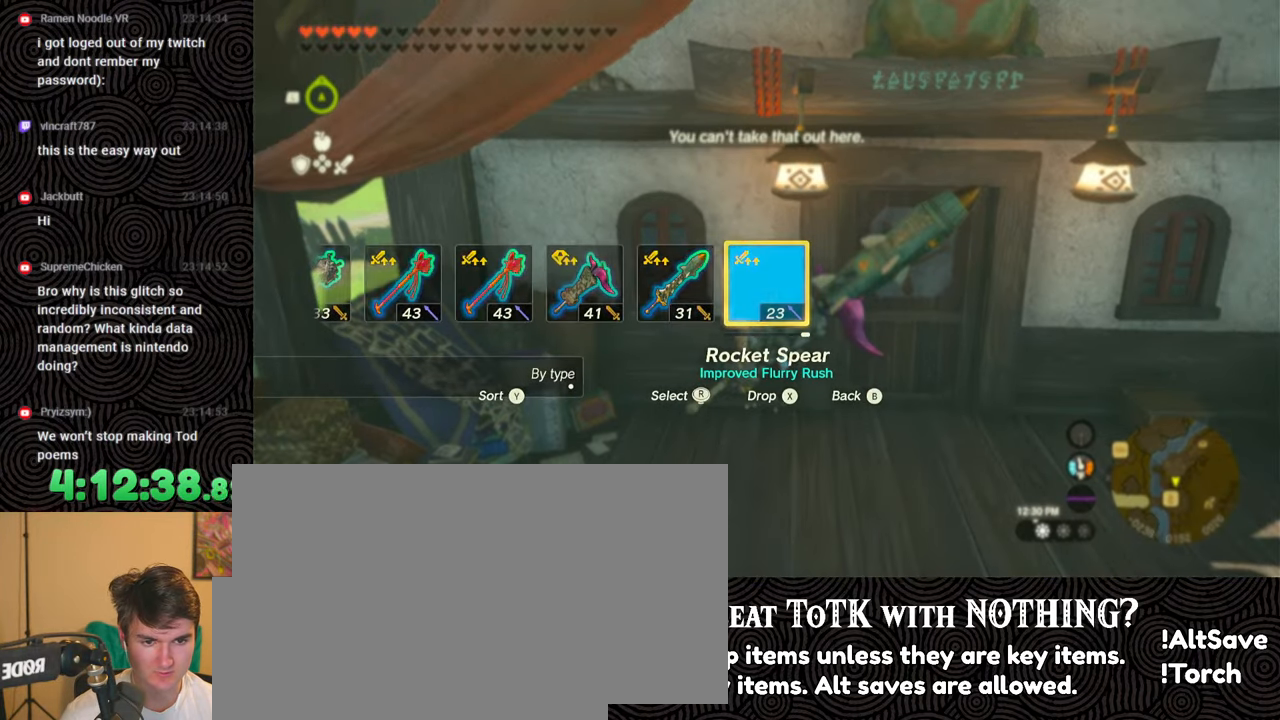
{"buttons": ["DPAD_RIGHT"], "left_stick": "center", "right_stick": "center", "events": [[17, "DPAD_UP", "down"], [133, "right_stick", "right"], [167, "DPAD_UP", "up"], [217, "right_stick", "center"], [317, "right_stick", "right"], [417, "right_stick", "center"]]}
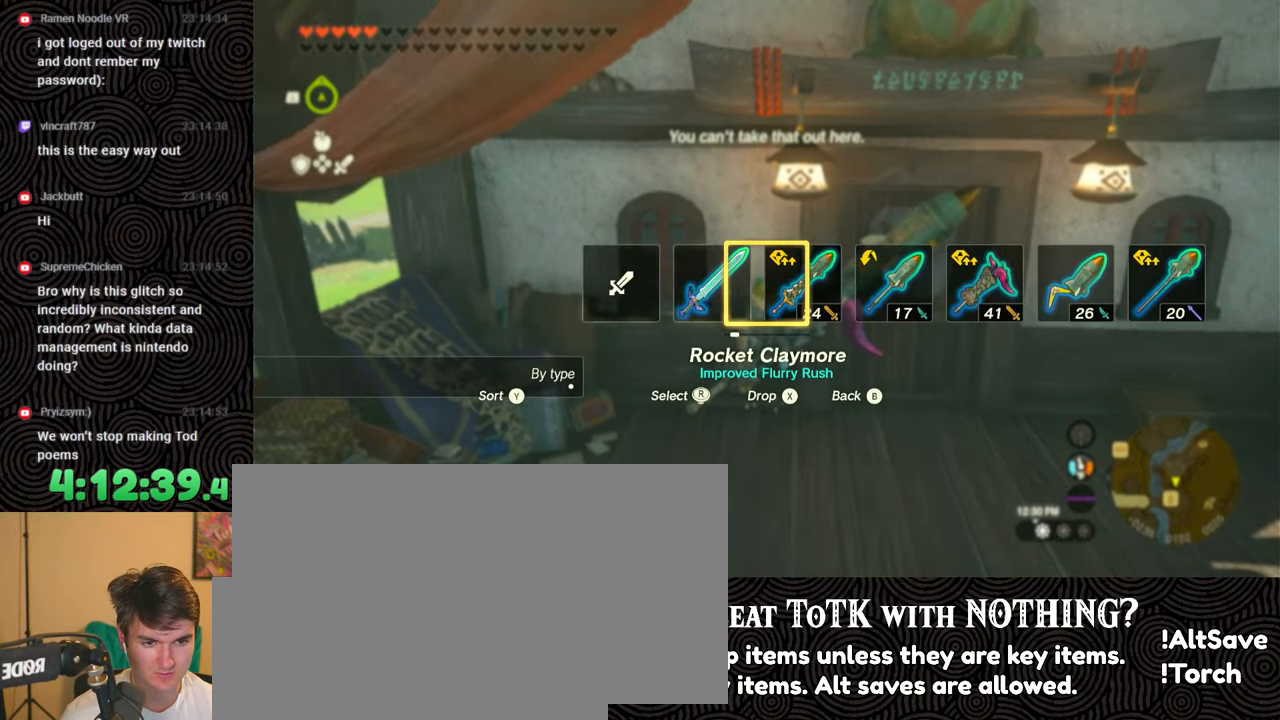
{"buttons": ["DPAD_RIGHT"], "left_stick": "center", "right_stick": "center", "events": []}
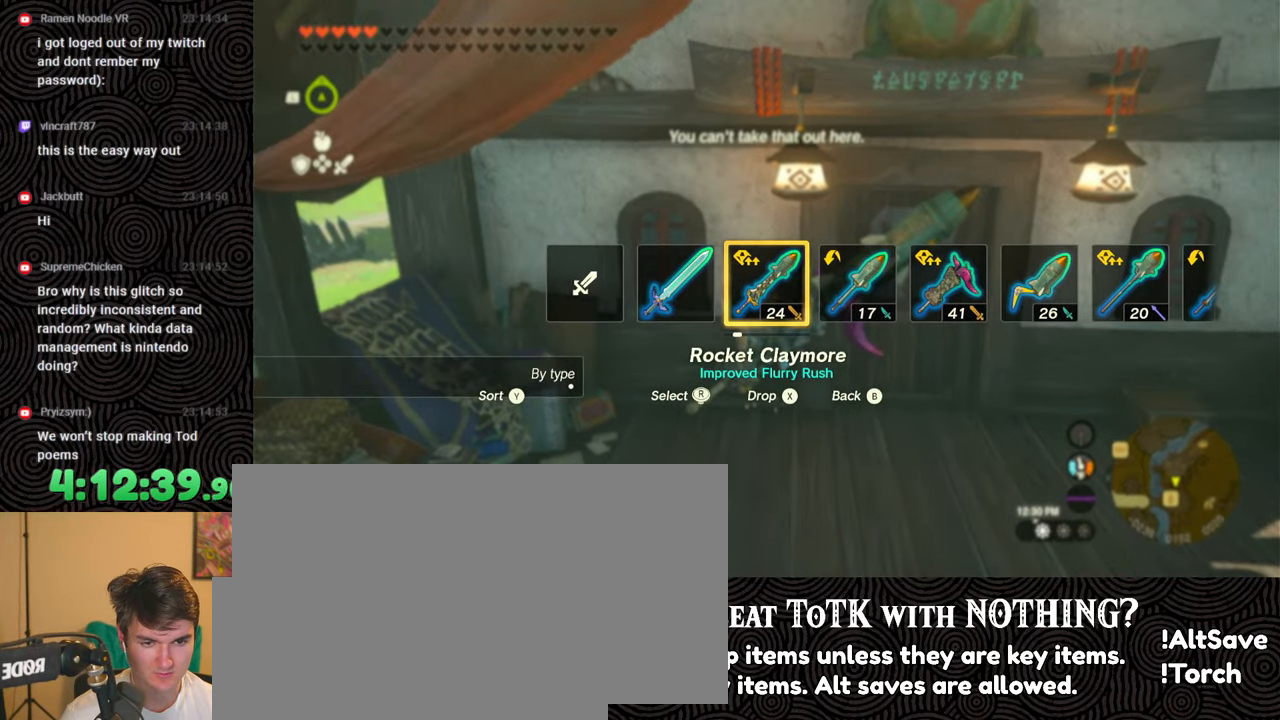
{"buttons": [], "left_stick": "center", "right_stick": "center", "events": [[217, "DPAD_RIGHT", "up"]]}
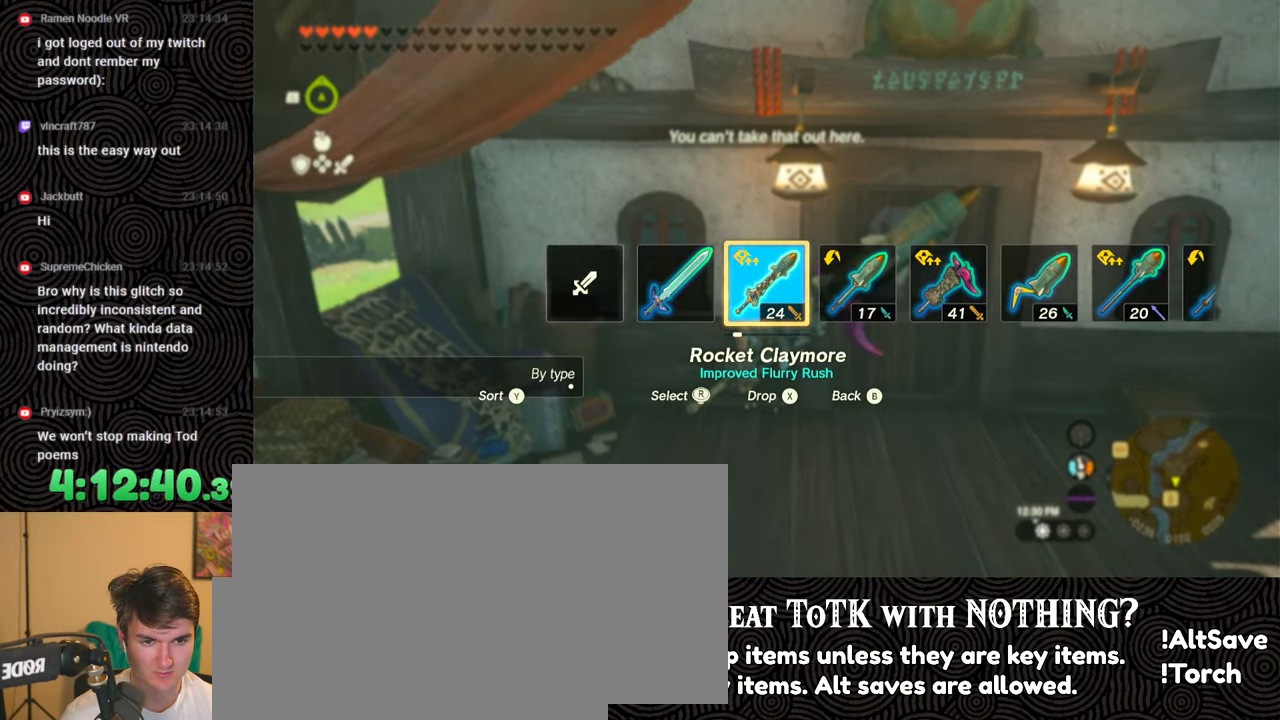
{"buttons": [], "left_stick": "center", "right_stick": "center", "events": []}
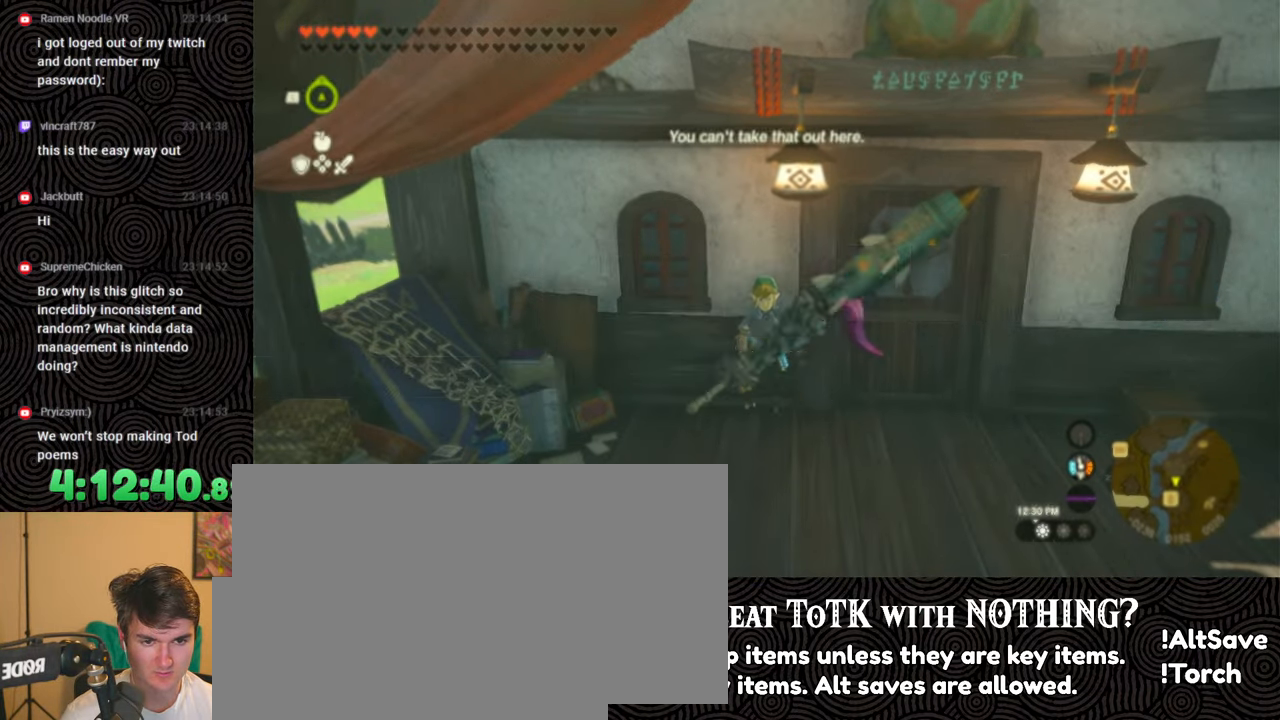
{"buttons": [], "left_stick": "center", "right_stick": "center", "events": [[83, "START", "down"], [217, "START", "up"]]}